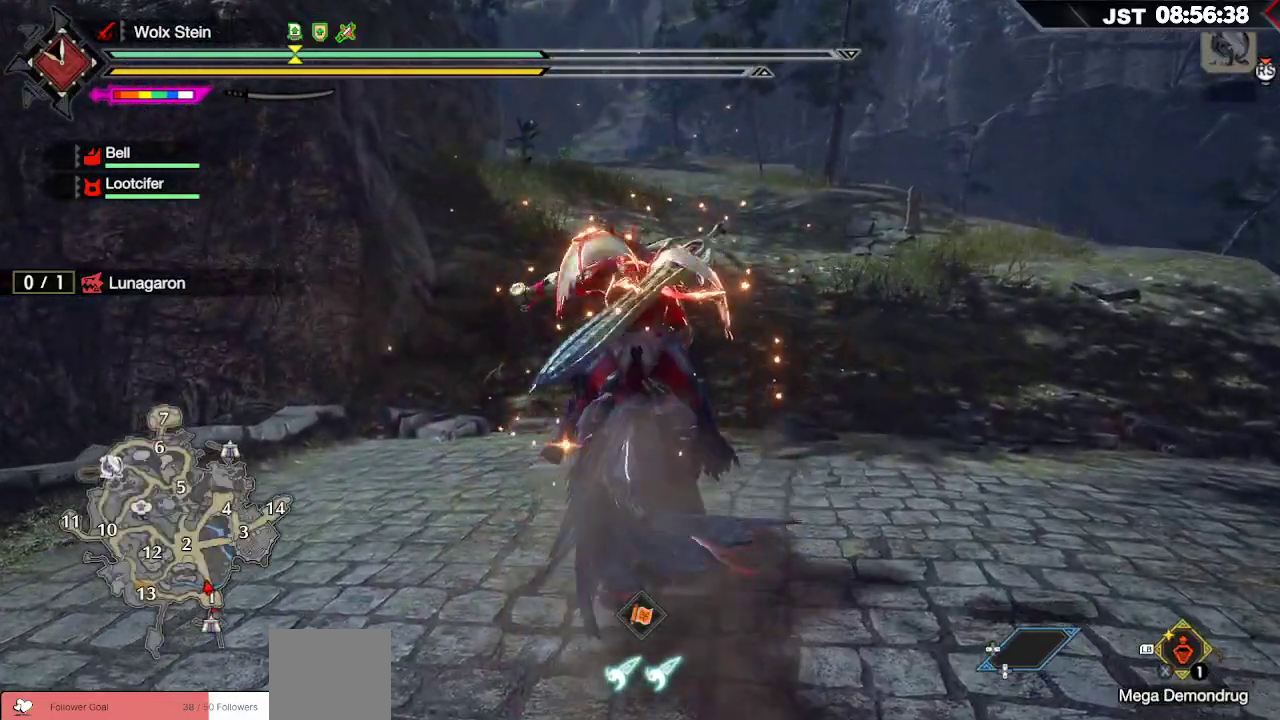
Gameplay with a controller (Xbox layout); each line is a JSON object with the inputs held at the frame after it. "events" lists button and stick changes between this image and that frame as [ms after this image, input, new state], when the widget could be followed in between.
{"buttons": ["X"], "left_stick": "center", "right_stick": "center", "events": [[183, "X", "down"], [283, "X", "up"], [400, "X", "down"]]}
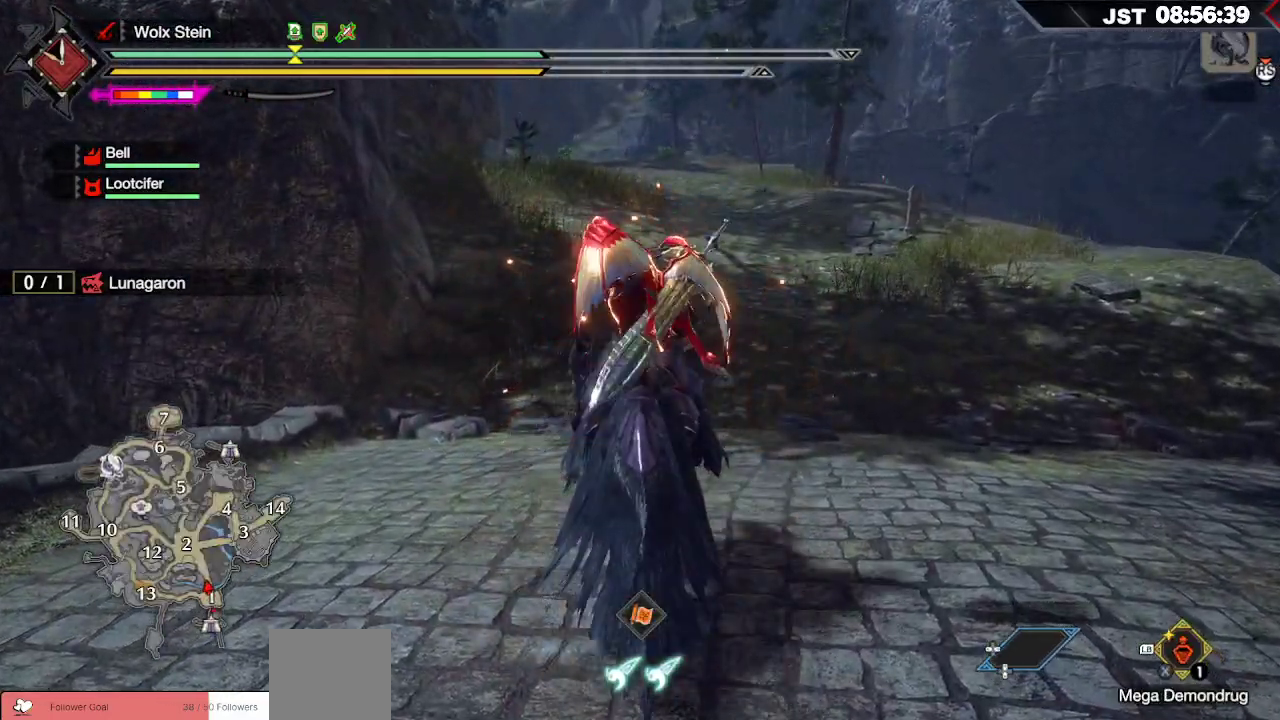
{"buttons": [], "left_stick": "center", "right_stick": "center", "events": [[17, "X", "up"], [117, "X", "down"], [217, "X", "up"], [317, "X", "down"], [417, "X", "up"]]}
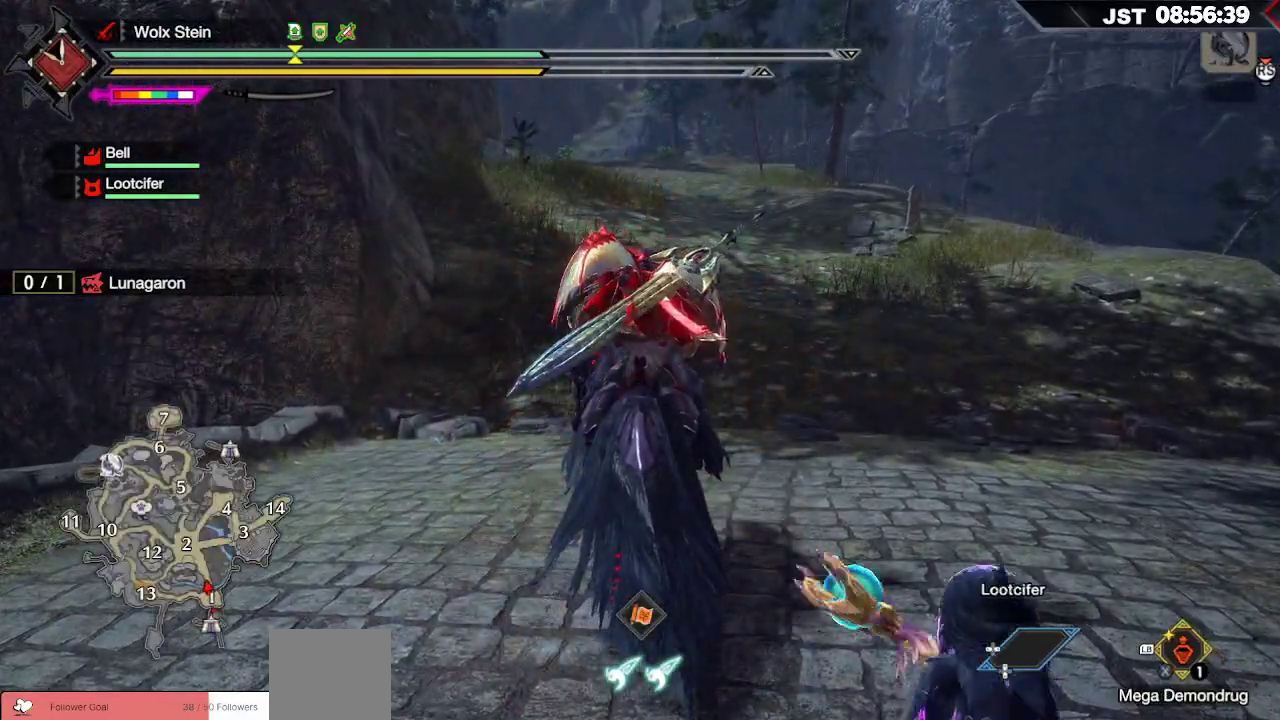
{"buttons": [], "left_stick": "center", "right_stick": "center", "events": [[50, "X", "down"], [117, "X", "up"], [233, "X", "down"], [317, "X", "up"], [417, "X", "down"], [500, "X", "up"]]}
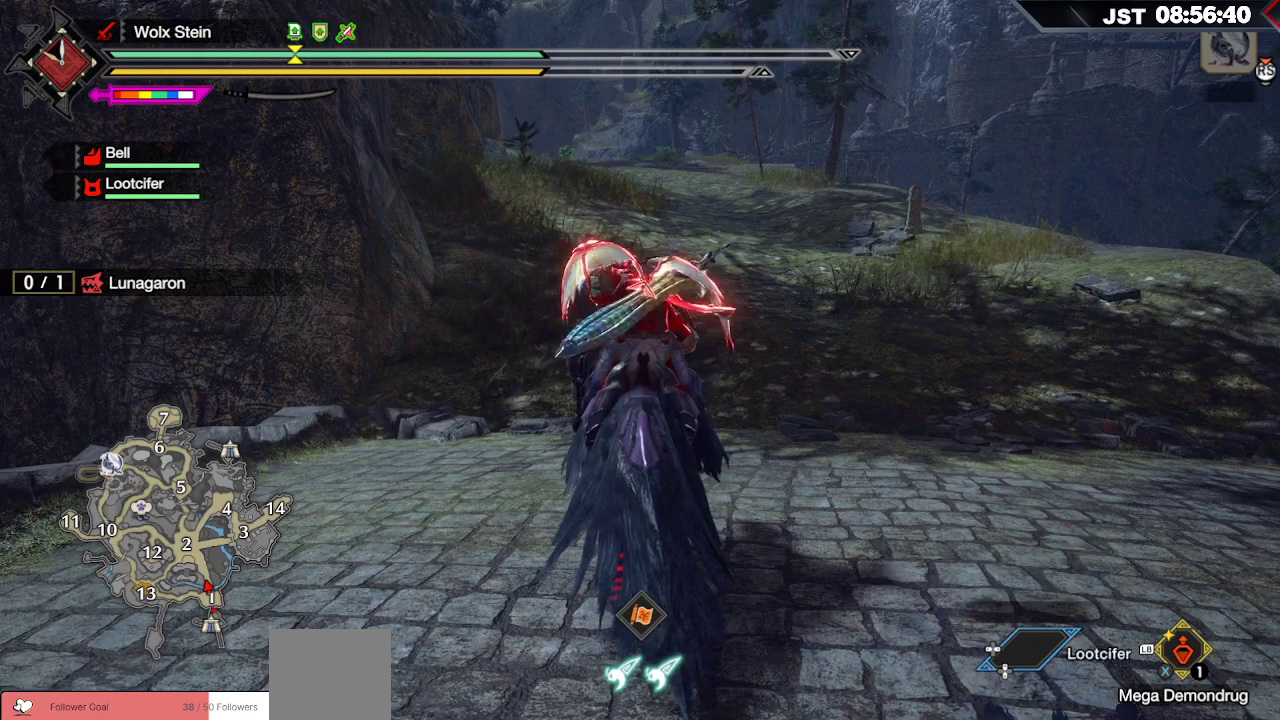
{"buttons": [], "left_stick": "center", "right_stick": "center", "events": [[83, "X", "down"], [183, "X", "up"], [283, "X", "down"], [400, "X", "up"]]}
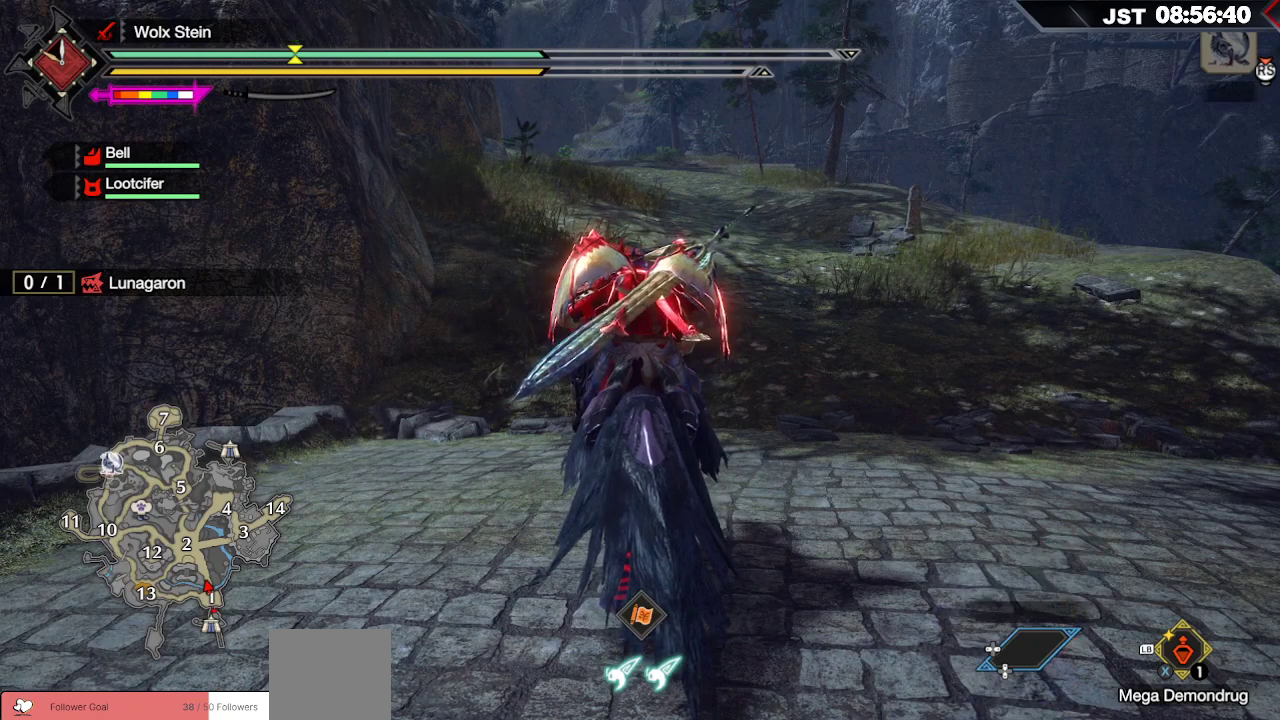
{"buttons": ["DPAD_LEFT"], "left_stick": "center", "right_stick": "center", "events": [[167, "DPAD_LEFT", "down"], [300, "DPAD_LEFT", "up"], [417, "DPAD_LEFT", "down"]]}
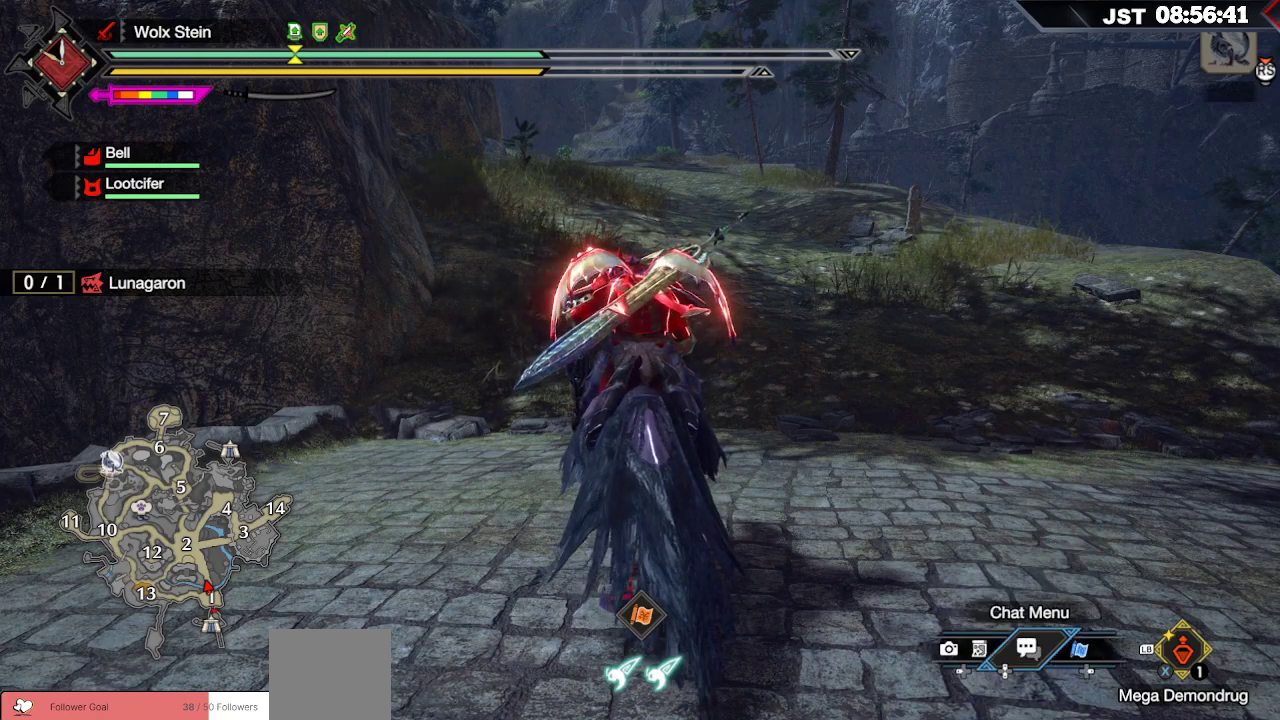
{"buttons": ["DPAD_LEFT"], "left_stick": "center", "right_stick": "center", "events": [[50, "DPAD_LEFT", "up"], [217, "DPAD_LEFT", "down"], [350, "DPAD_LEFT", "up"], [500, "DPAD_LEFT", "down"]]}
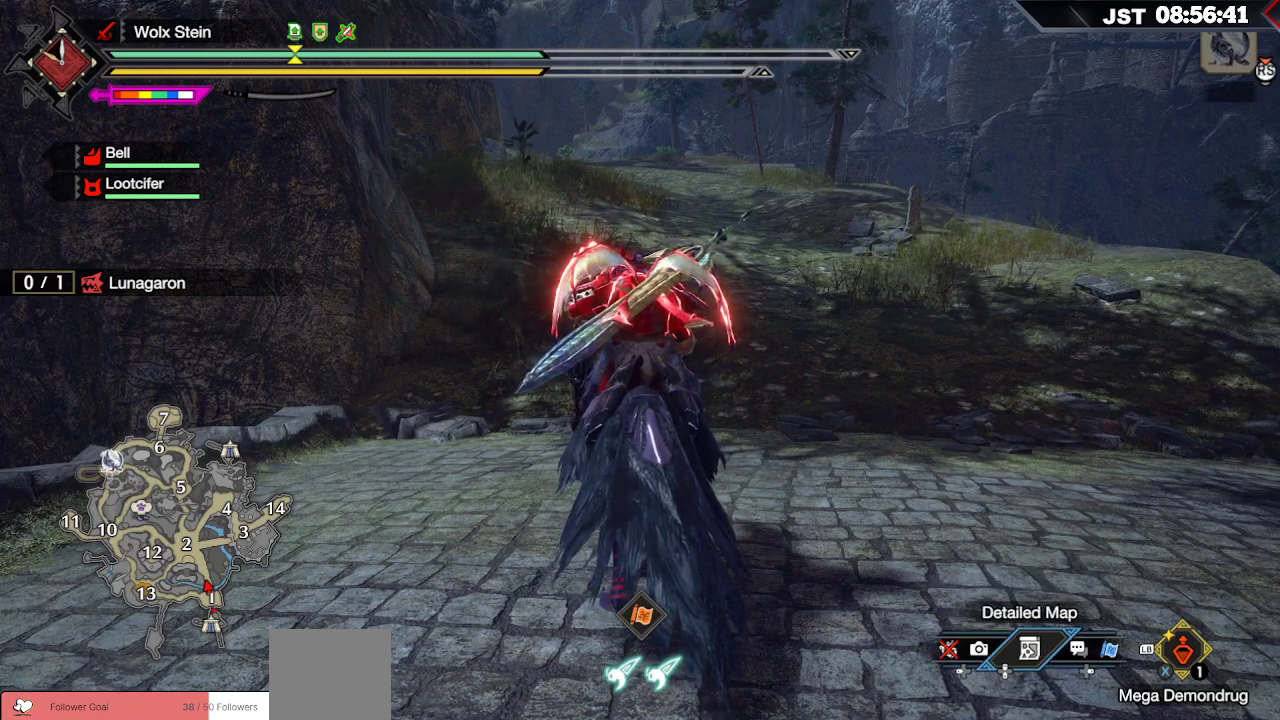
{"buttons": [], "left_stick": "center", "right_stick": "center", "events": [[133, "DPAD_LEFT", "up"], [233, "DPAD_LEFT", "down"], [367, "DPAD_LEFT", "up"]]}
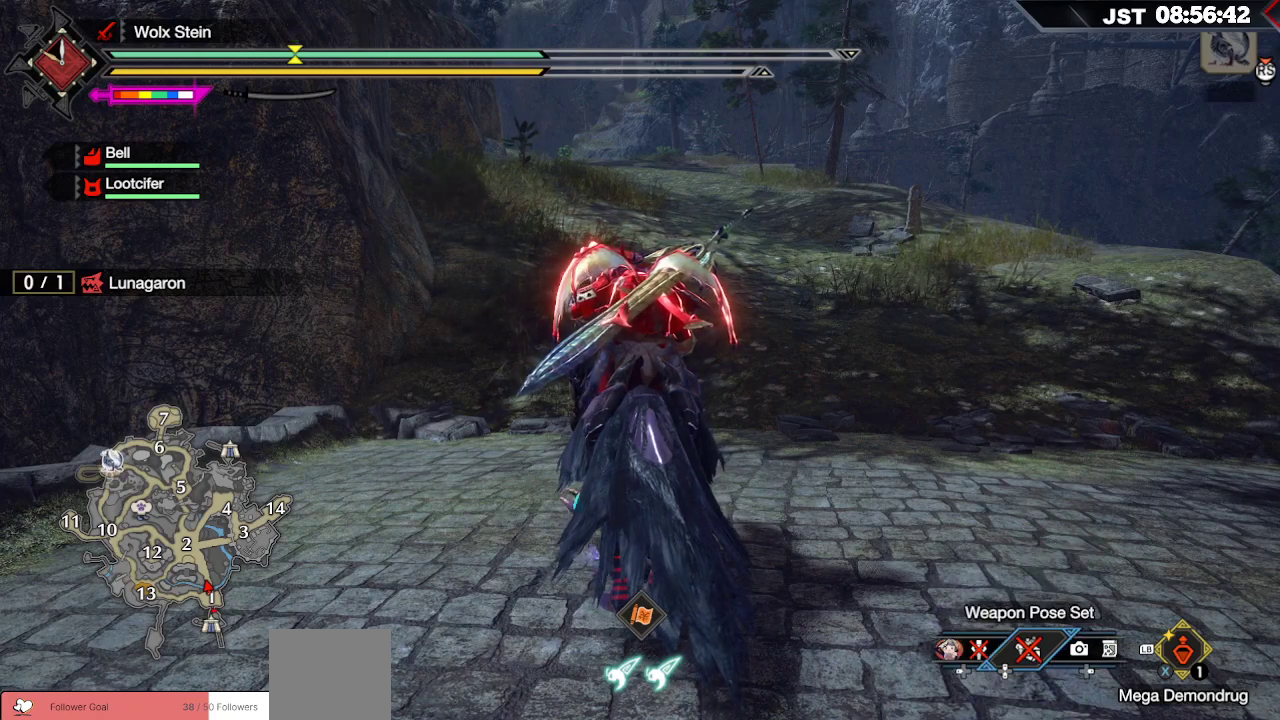
{"buttons": ["DPAD_LEFT"], "left_stick": "center", "right_stick": "center", "events": [[17, "DPAD_LEFT", "down"], [133, "DPAD_LEFT", "up"], [217, "DPAD_LEFT", "down"], [350, "DPAD_LEFT", "up"], [400, "DPAD_LEFT", "down"]]}
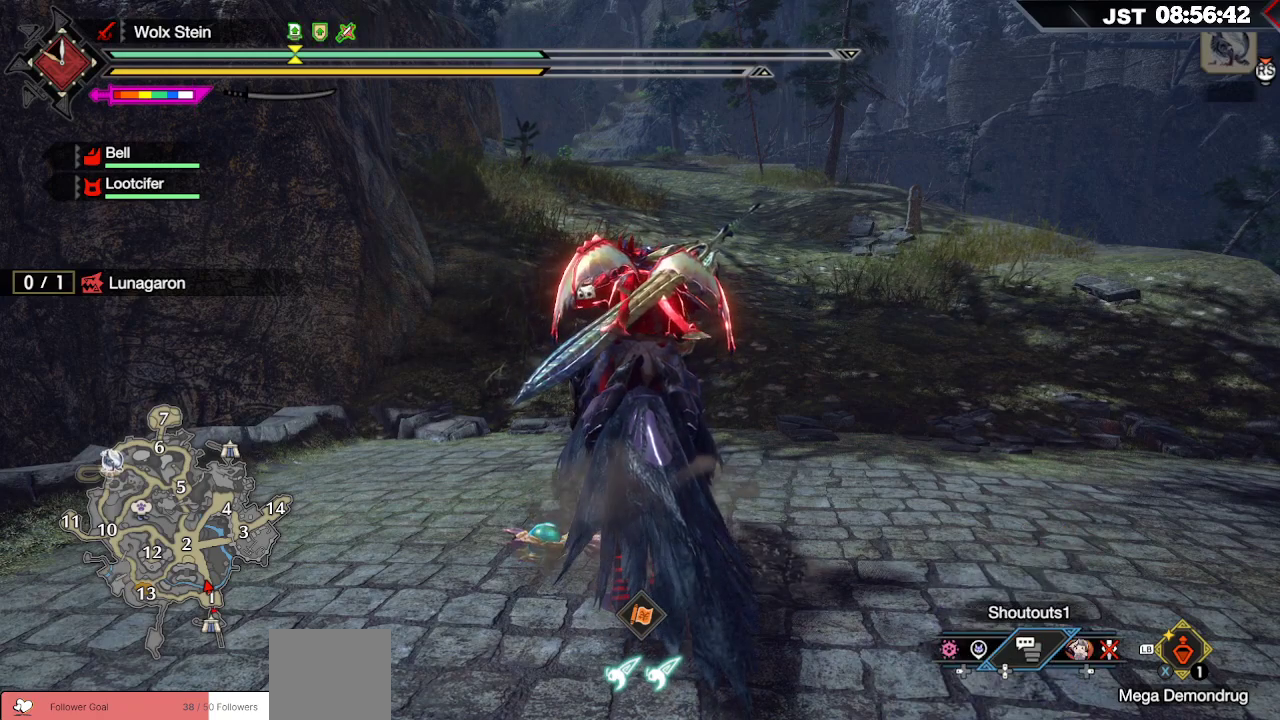
{"buttons": [], "left_stick": "center", "right_stick": "center", "events": [[33, "DPAD_LEFT", "up"], [100, "DPAD_LEFT", "down"], [217, "DPAD_LEFT", "up"]]}
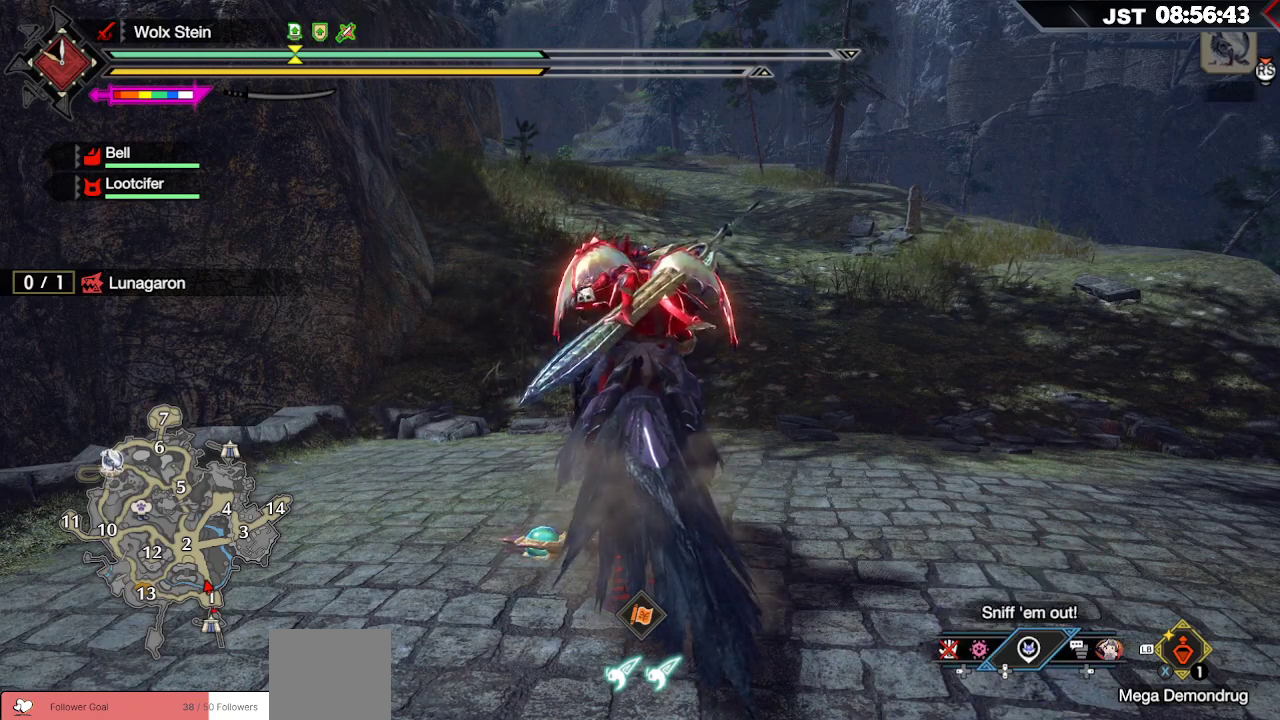
{"buttons": [], "left_stick": "center", "right_stick": "center", "events": []}
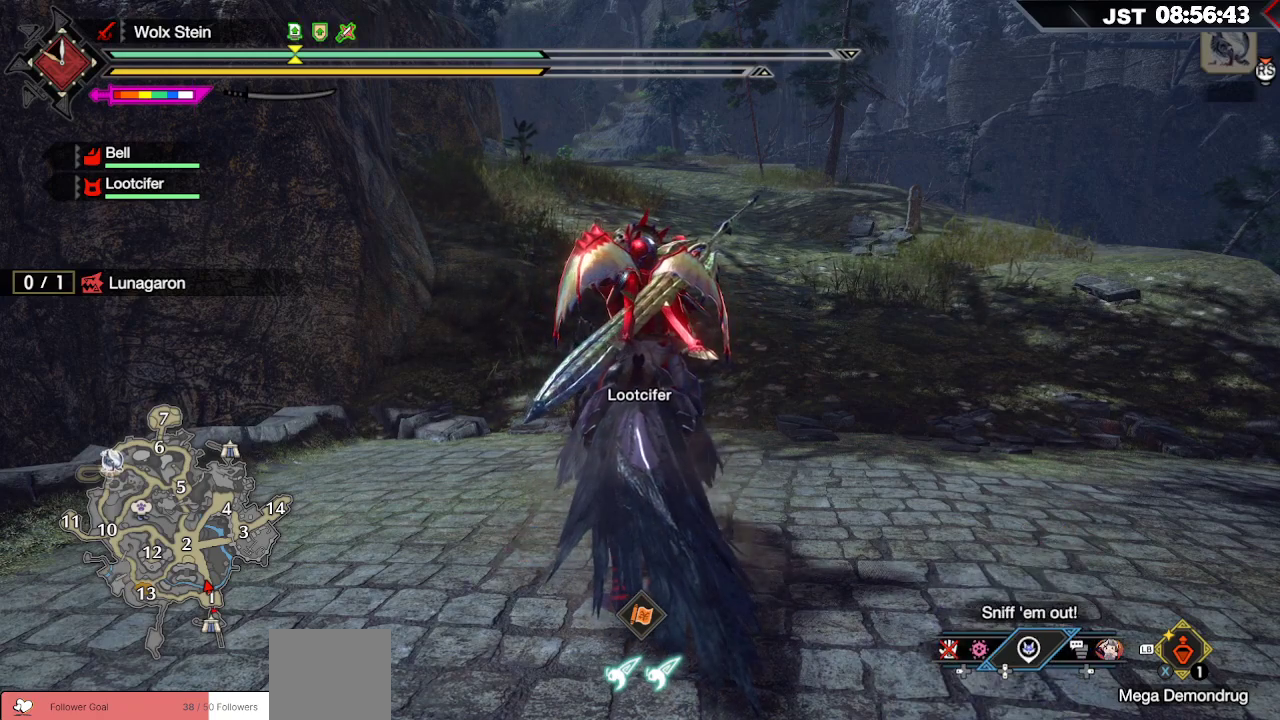
{"buttons": [], "left_stick": "center", "right_stick": "center", "events": []}
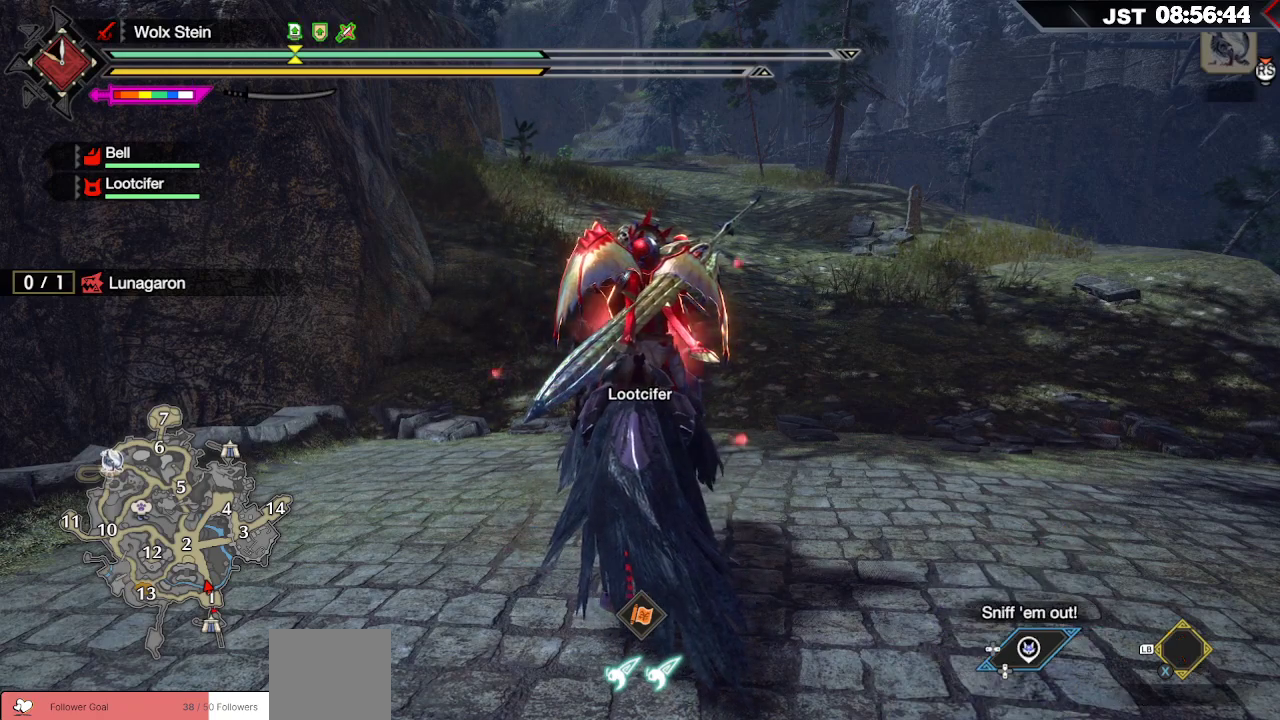
{"buttons": [], "left_stick": "center", "right_stick": "center", "events": []}
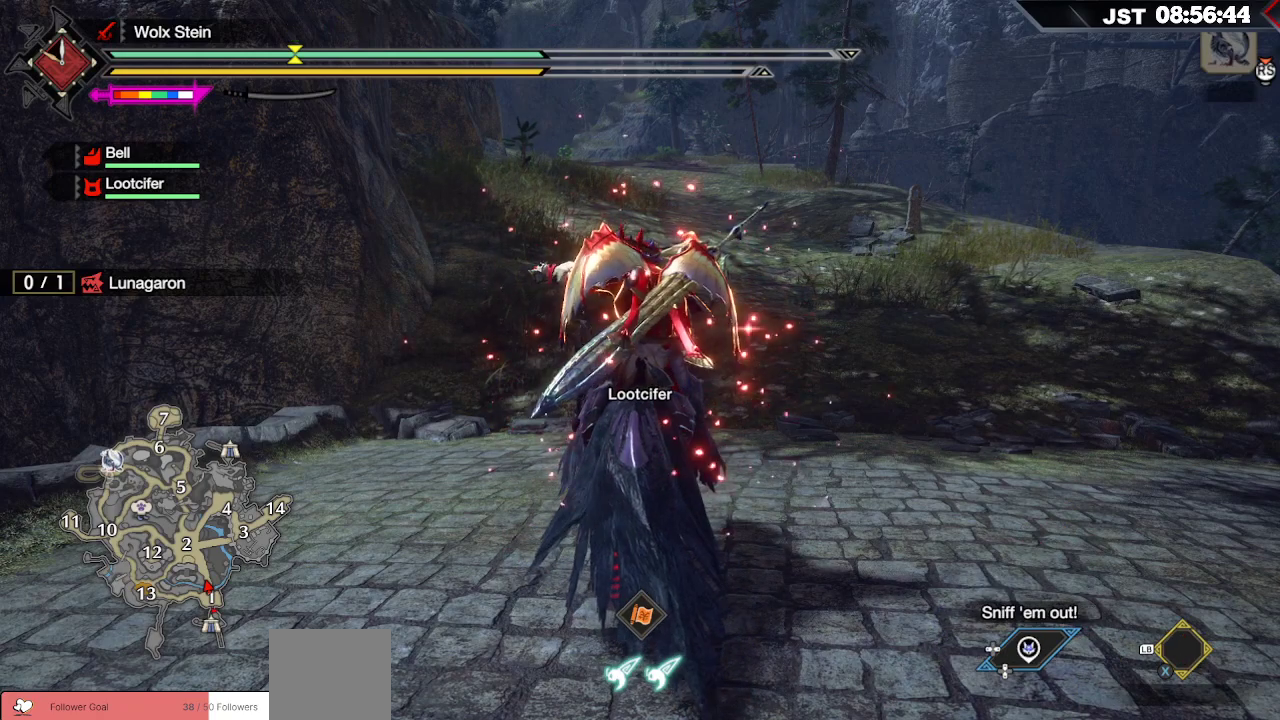
{"buttons": ["DPAD_DOWN"], "left_stick": "center", "right_stick": "center", "events": [[467, "DPAD_DOWN", "down"]]}
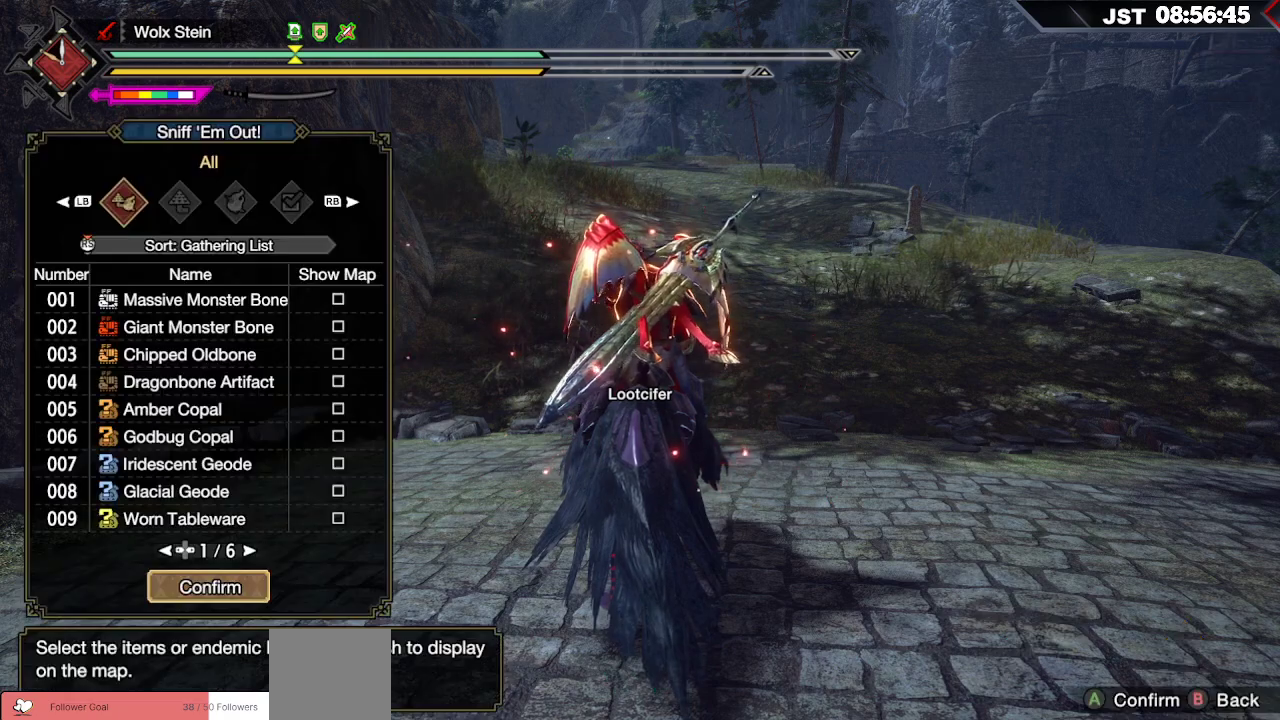
{"buttons": [], "left_stick": "center", "right_stick": "center", "events": [[117, "DPAD_DOWN", "up"]]}
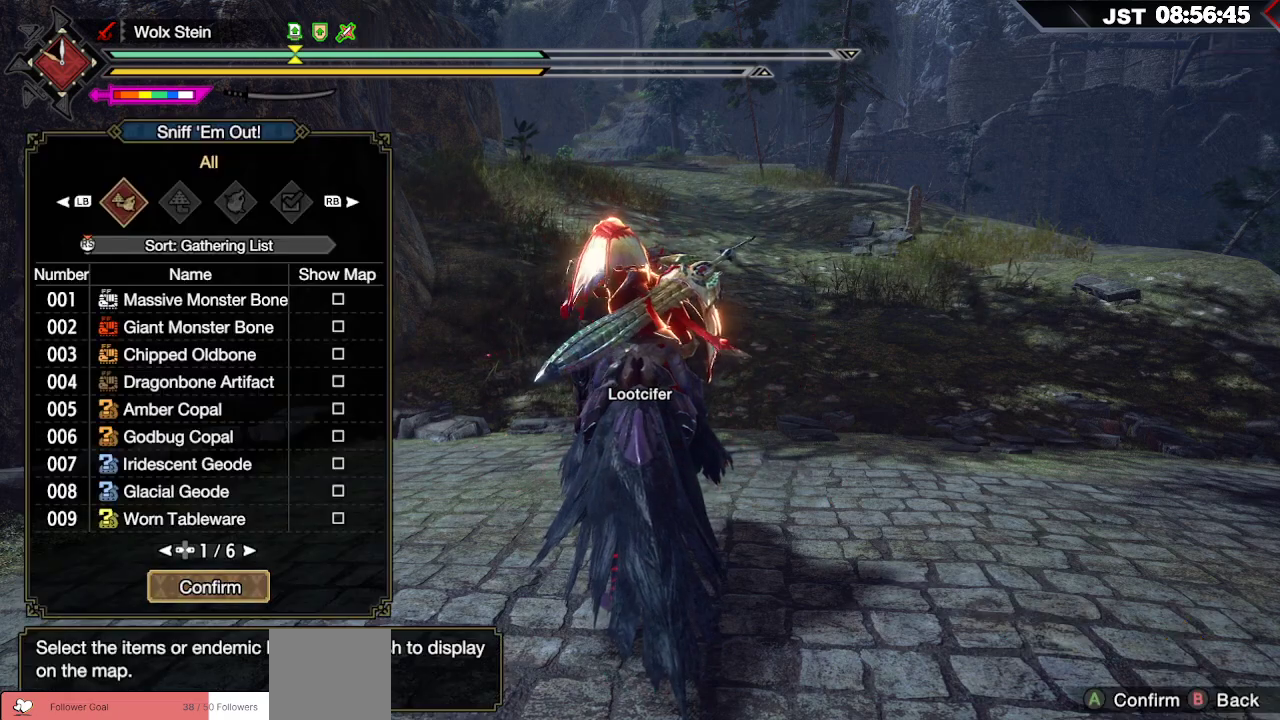
{"buttons": ["DPAD_RIGHT"], "left_stick": "center", "right_stick": "center", "events": [[500, "DPAD_RIGHT", "down"]]}
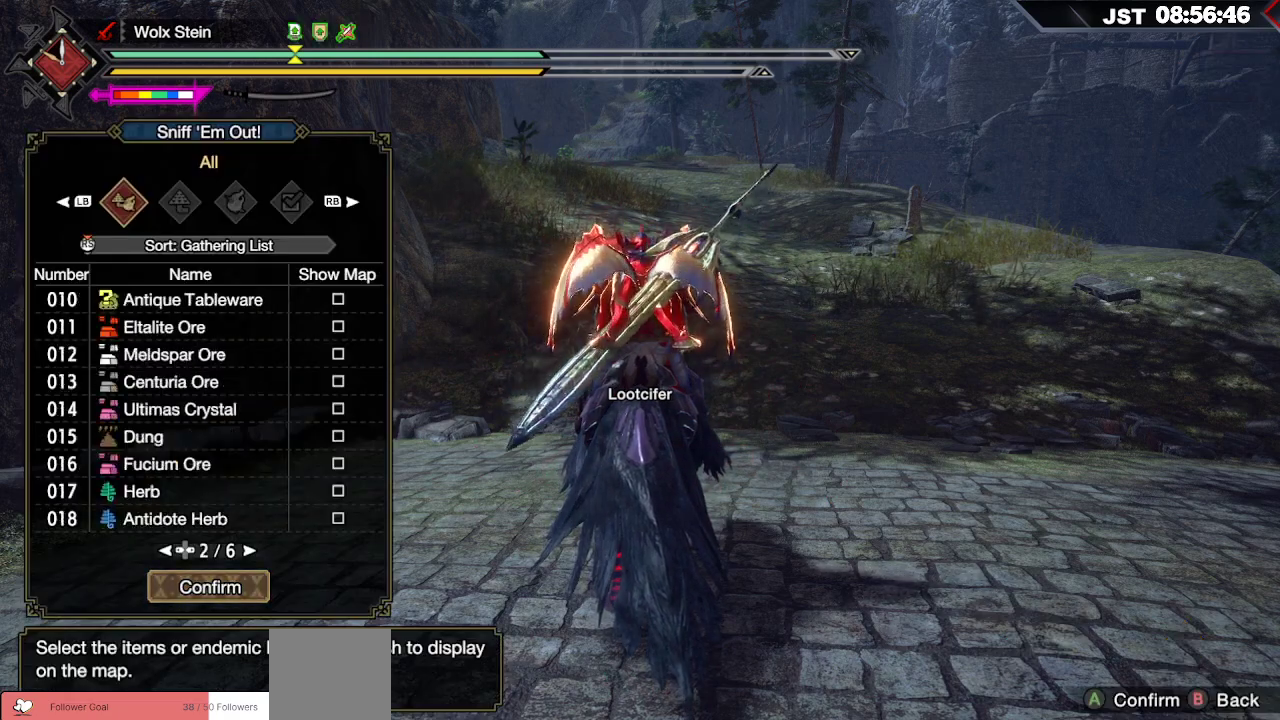
{"buttons": [], "left_stick": "center", "right_stick": "center", "events": [[167, "DPAD_RIGHT", "up"]]}
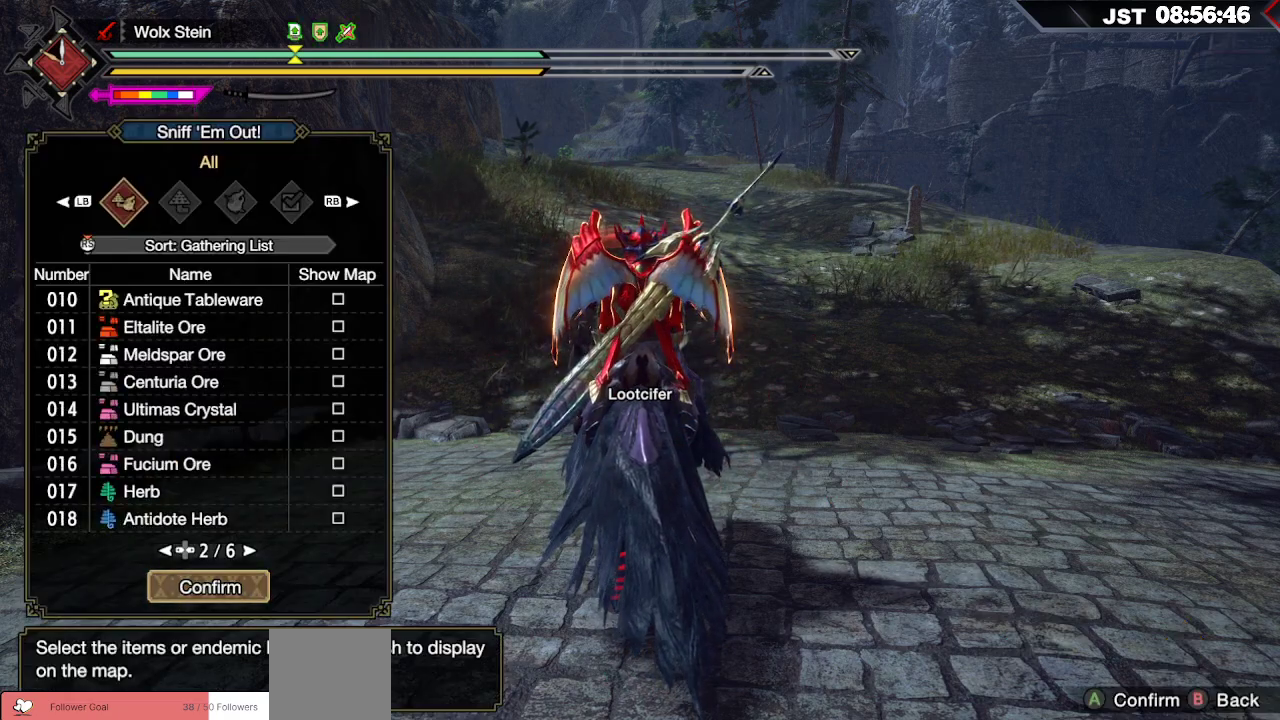
{"buttons": ["DPAD_RIGHT"], "left_stick": "center", "right_stick": "center", "events": [[383, "DPAD_RIGHT", "down"]]}
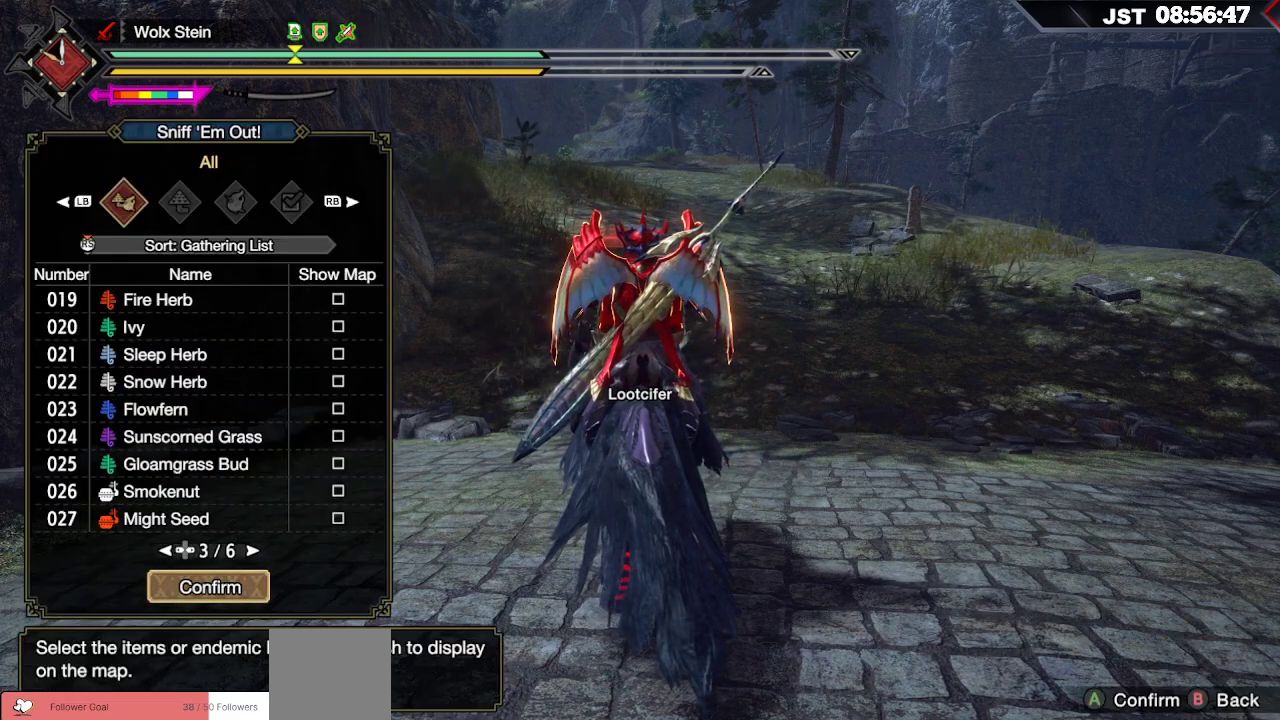
{"buttons": [], "left_stick": "center", "right_stick": "center", "events": [[33, "DPAD_RIGHT", "up"], [350, "DPAD_RIGHT", "down"], [483, "DPAD_RIGHT", "up"]]}
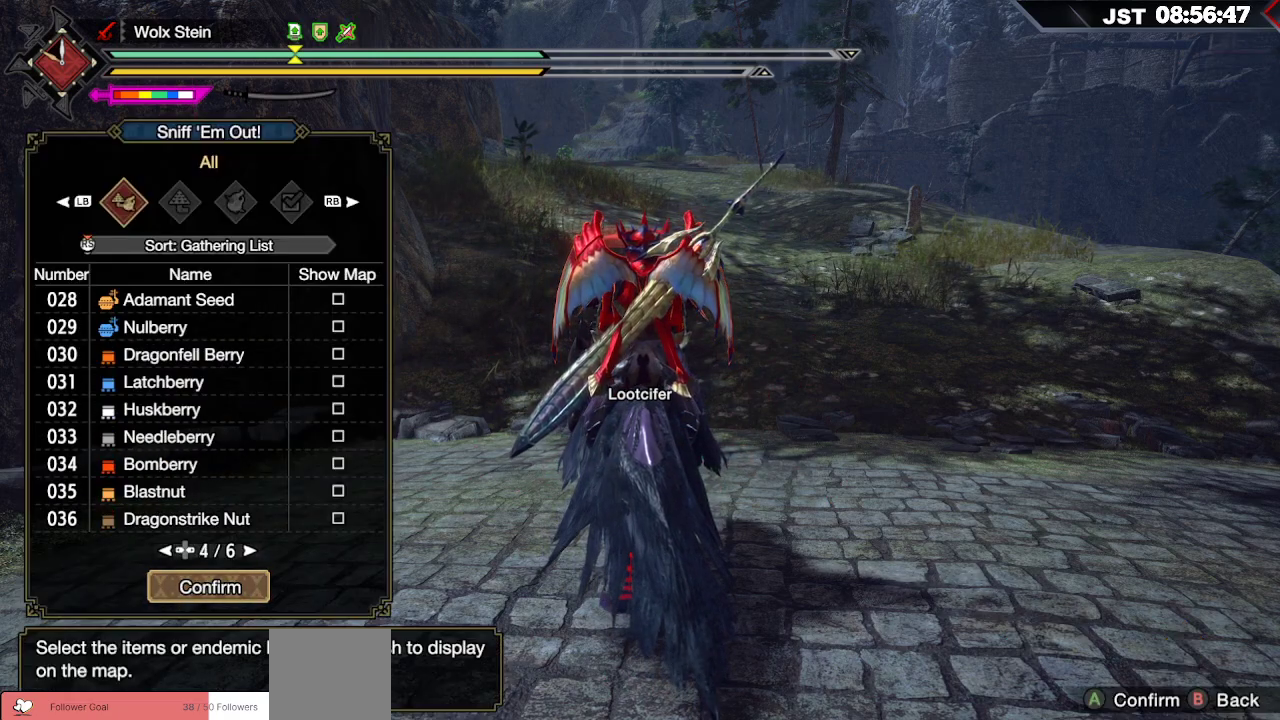
{"buttons": [], "left_stick": "center", "right_stick": "center", "events": [[200, "DPAD_RIGHT", "down"], [333, "DPAD_RIGHT", "up"]]}
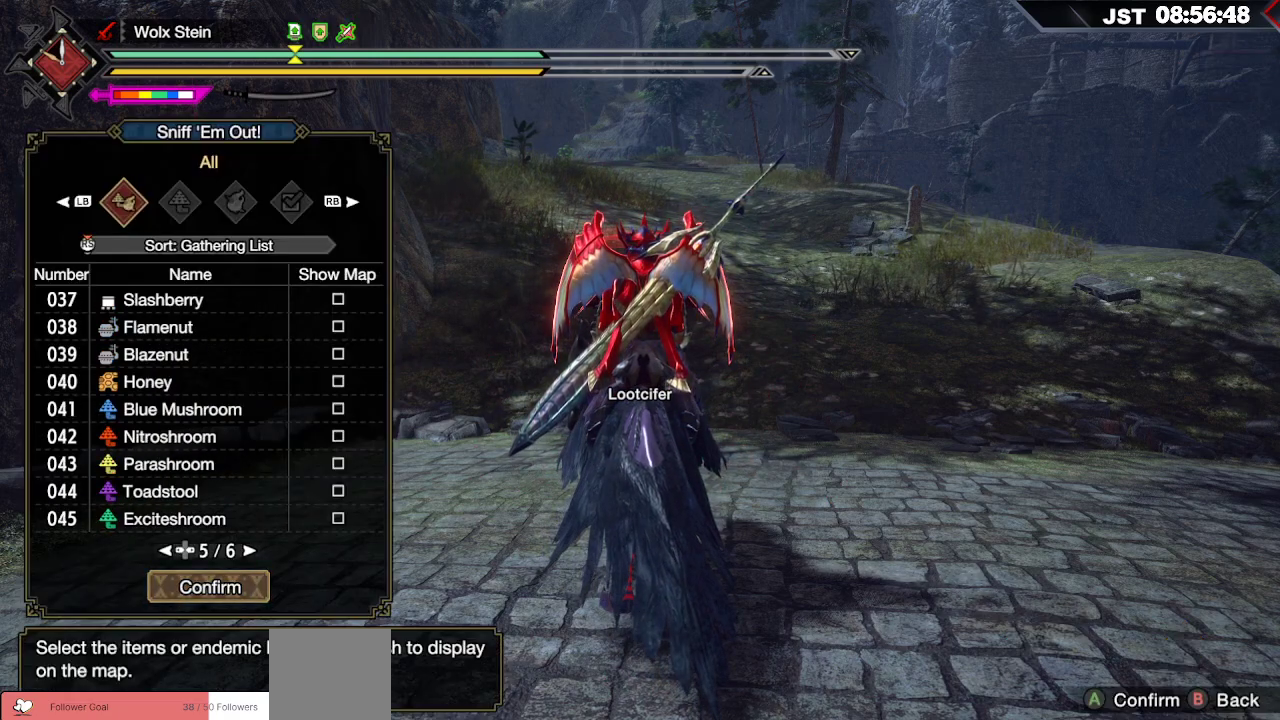
{"buttons": [], "left_stick": "center", "right_stick": "center", "events": [[267, "DPAD_RIGHT", "down"], [417, "DPAD_RIGHT", "up"]]}
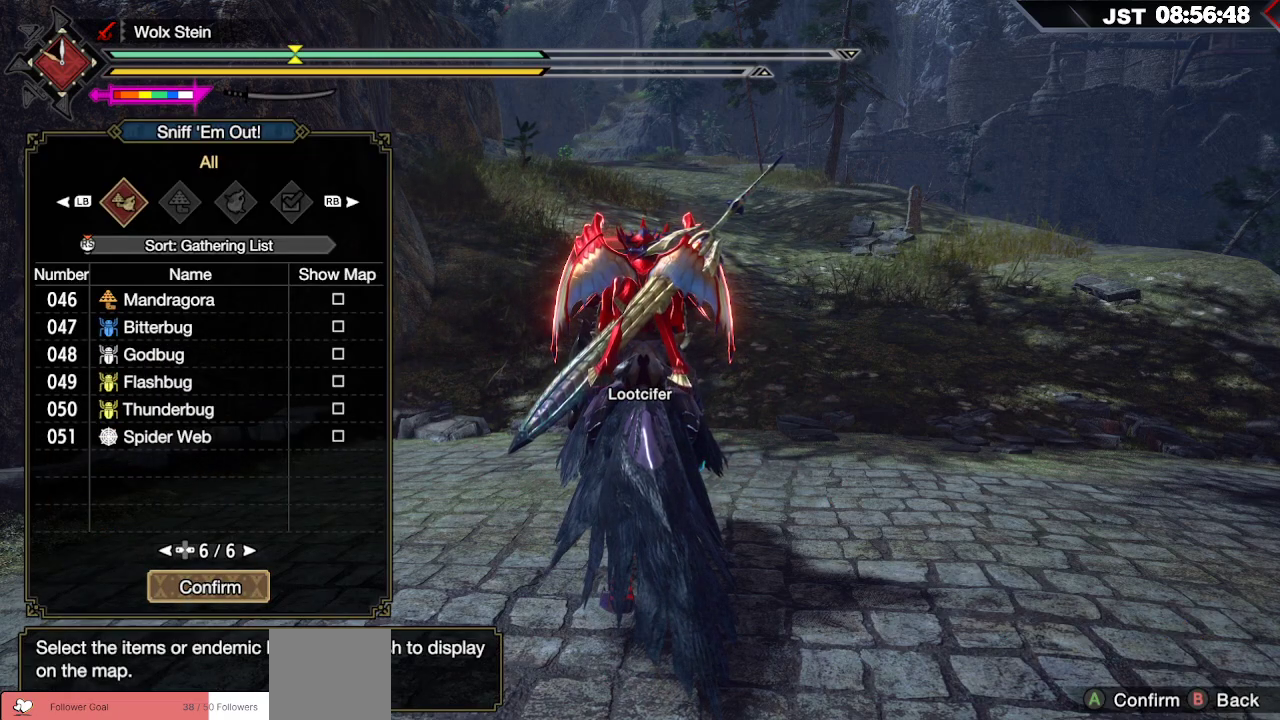
{"buttons": [], "left_stick": "center", "right_stick": "center", "events": []}
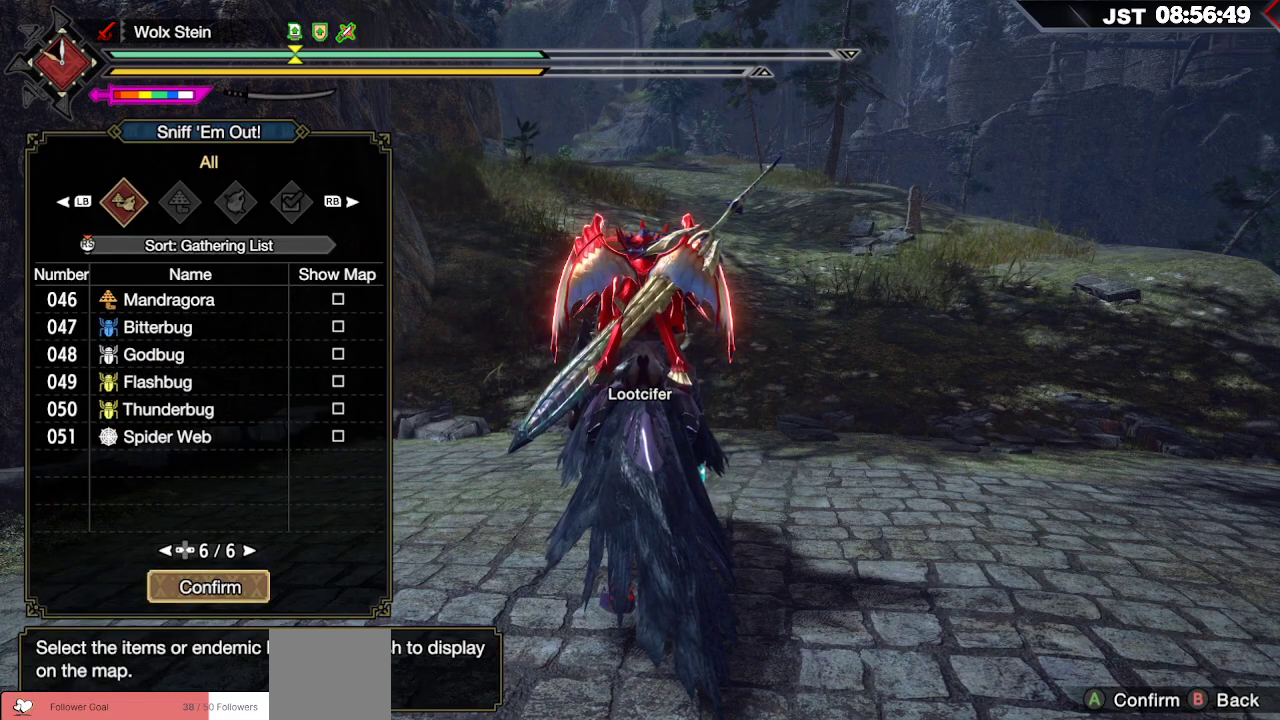
{"buttons": [], "left_stick": "center", "right_stick": "center", "events": []}
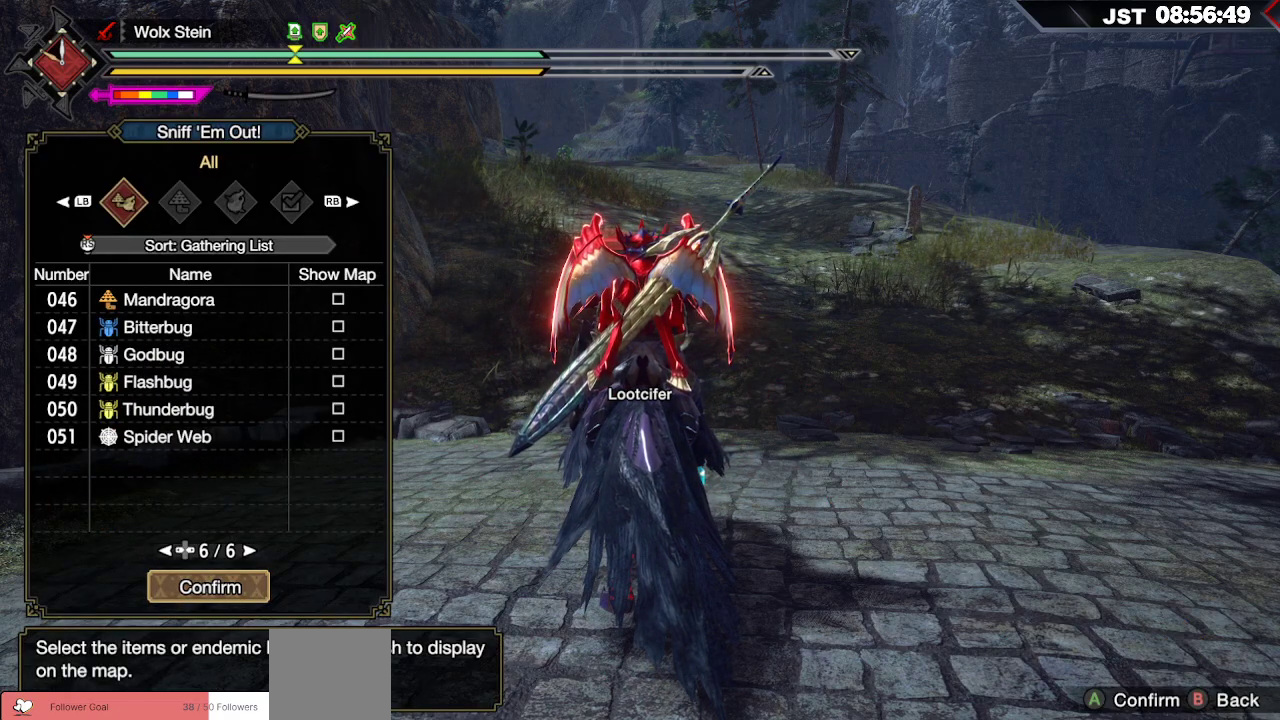
{"buttons": [], "left_stick": "center", "right_stick": "center", "events": []}
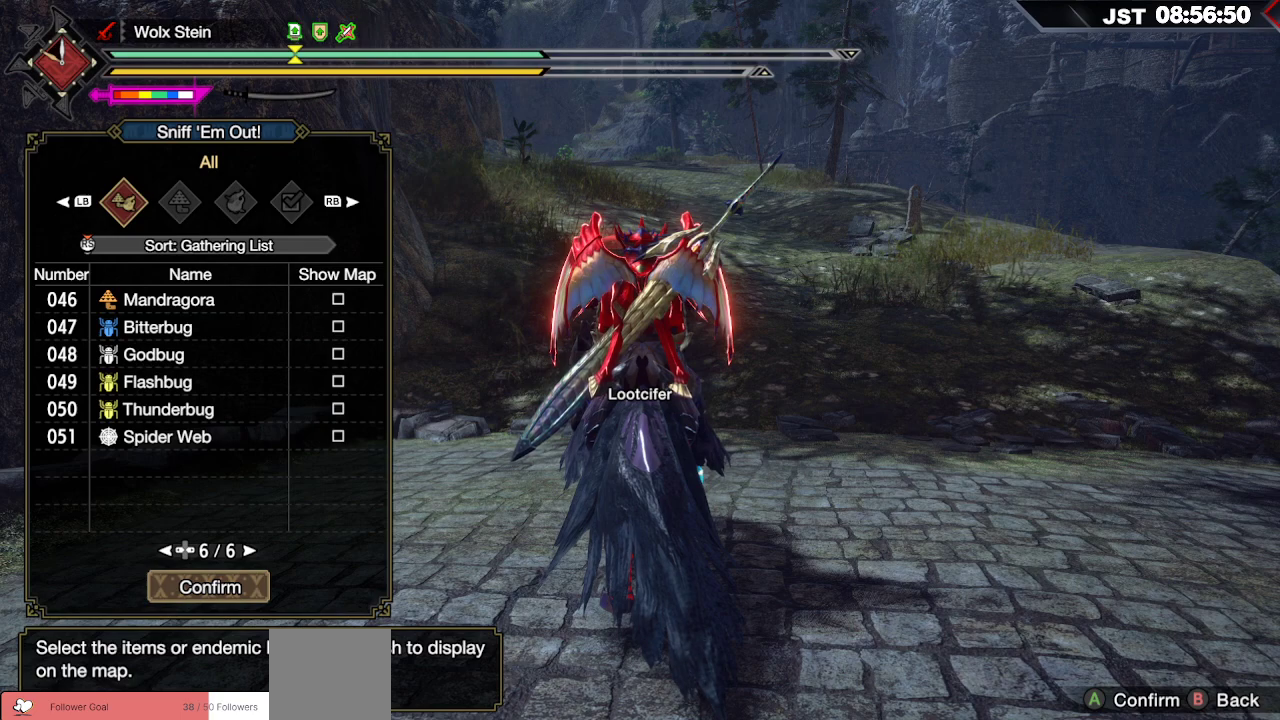
{"buttons": [], "left_stick": "center", "right_stick": "center", "events": []}
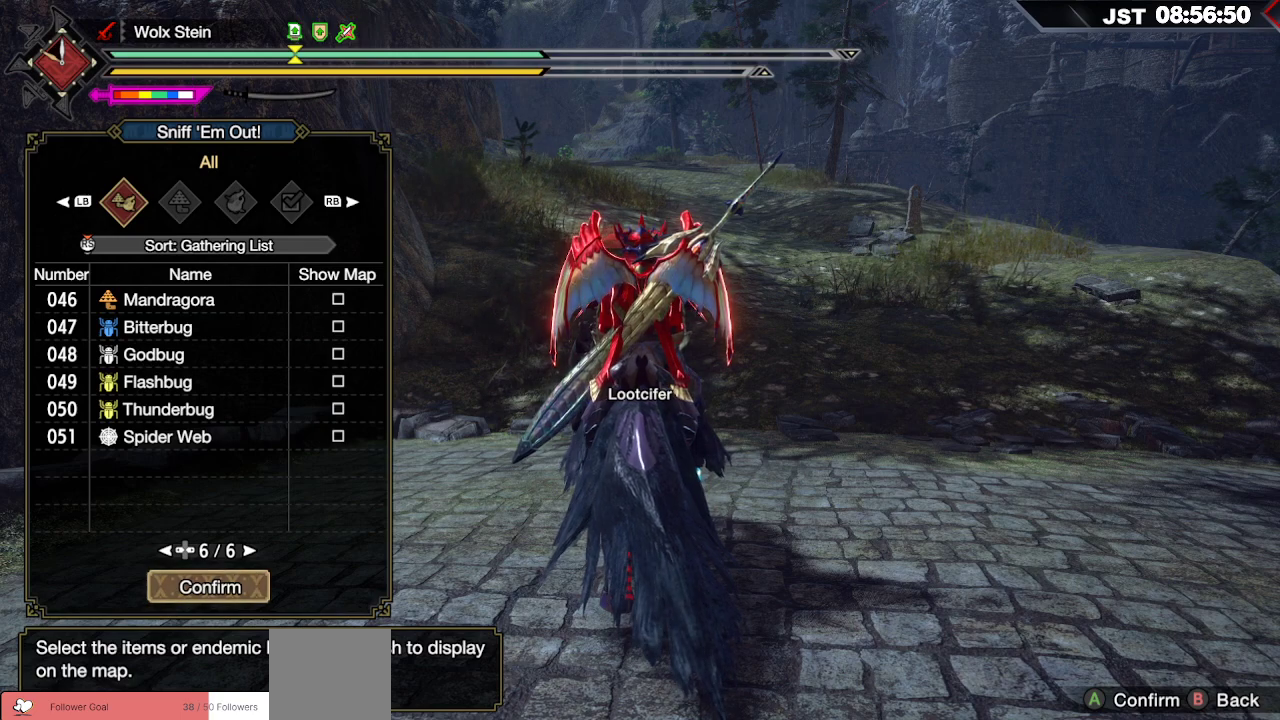
{"buttons": [], "left_stick": "center", "right_stick": "center", "events": []}
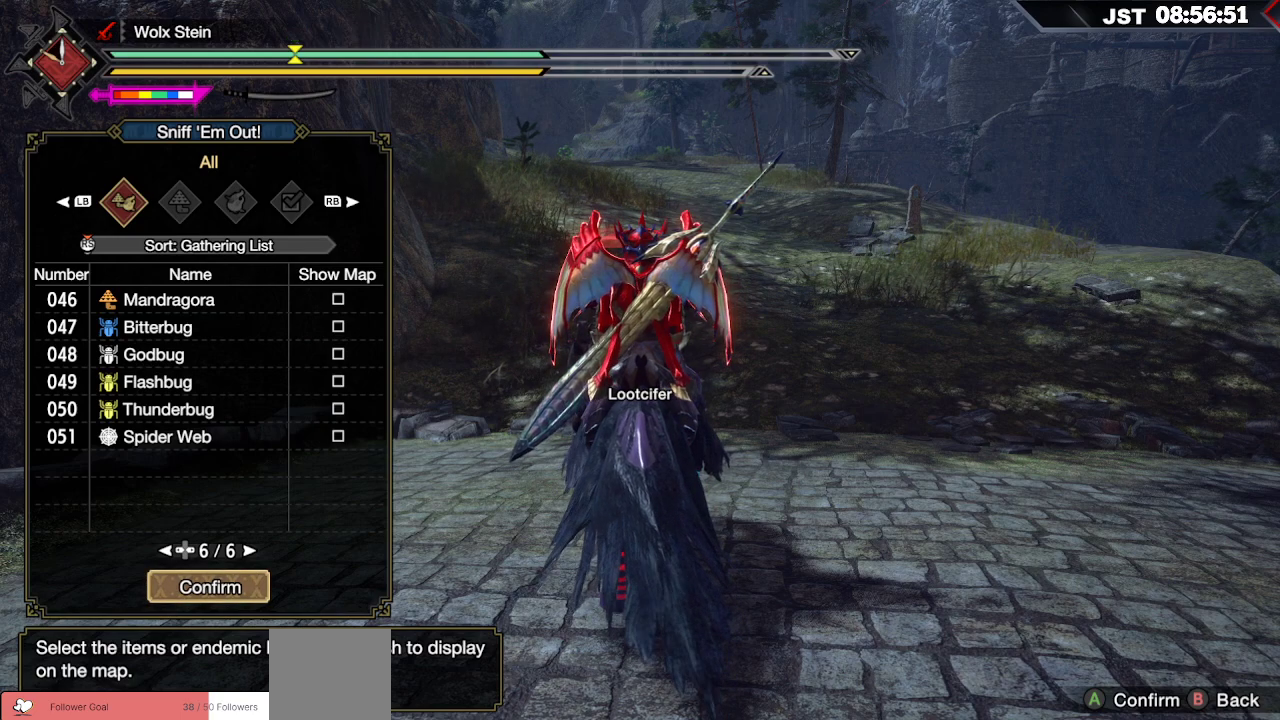
{"buttons": [], "left_stick": "center", "right_stick": "center", "events": [[150, "DPAD_LEFT", "down"], [283, "DPAD_LEFT", "up"]]}
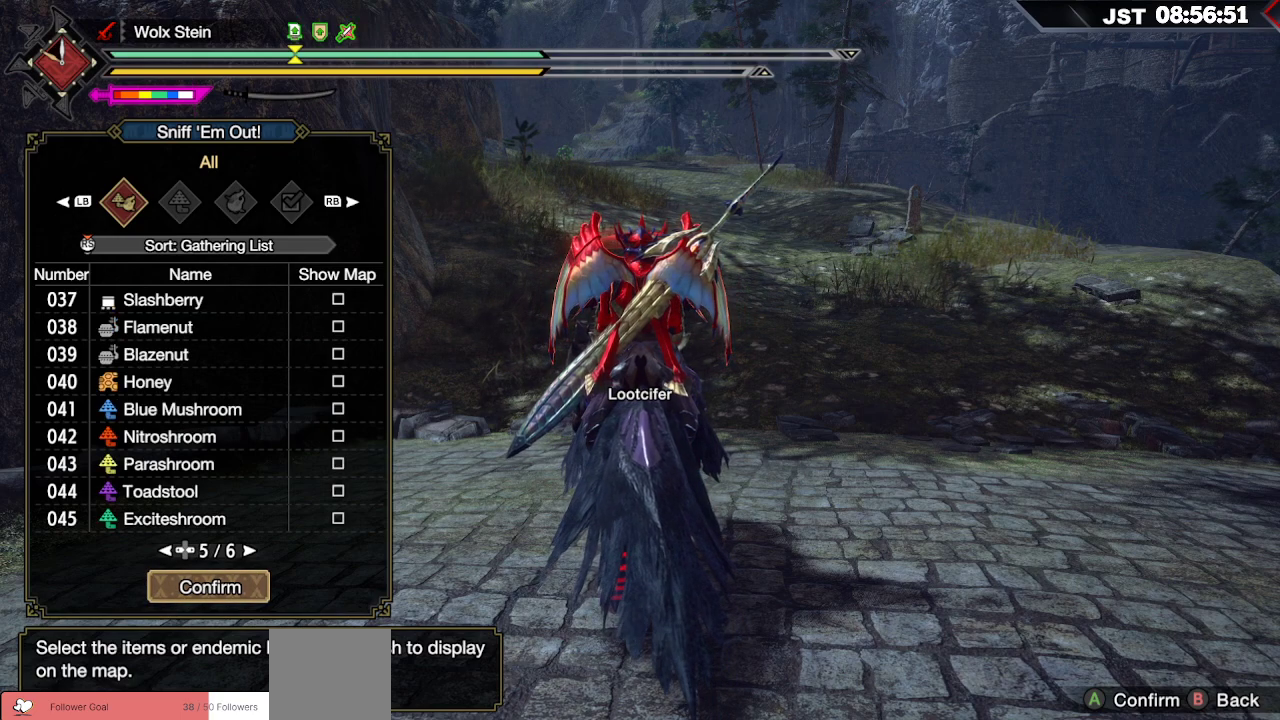
{"buttons": [], "left_stick": "center", "right_stick": "center", "events": []}
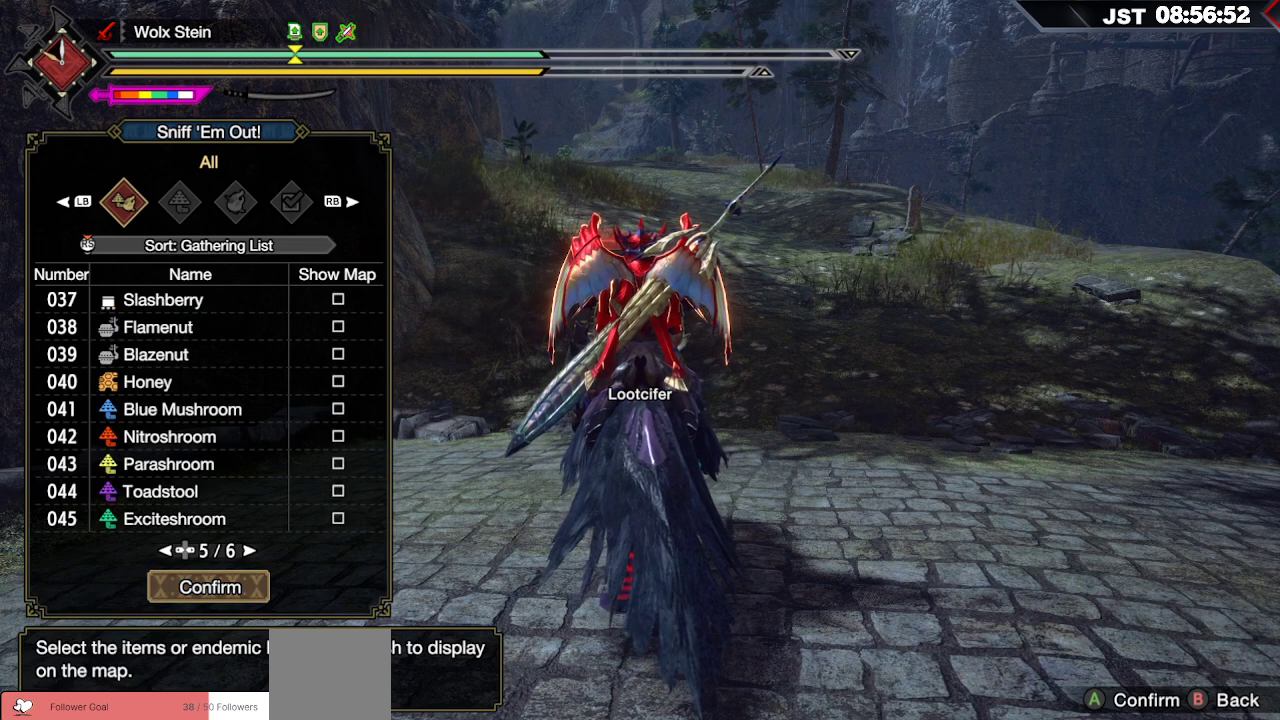
{"buttons": [], "left_stick": "center", "right_stick": "center", "events": []}
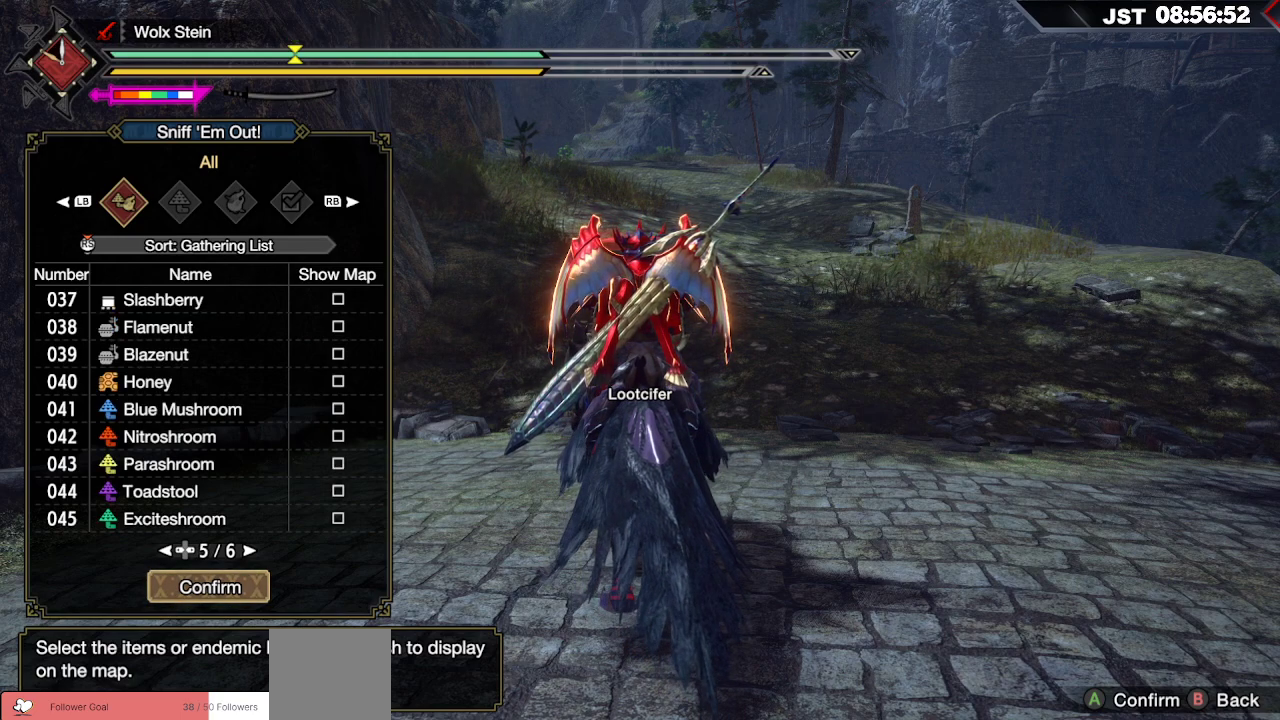
{"buttons": [], "left_stick": "center", "right_stick": "center", "events": [[200, "DPAD_LEFT", "down"], [317, "DPAD_LEFT", "up"]]}
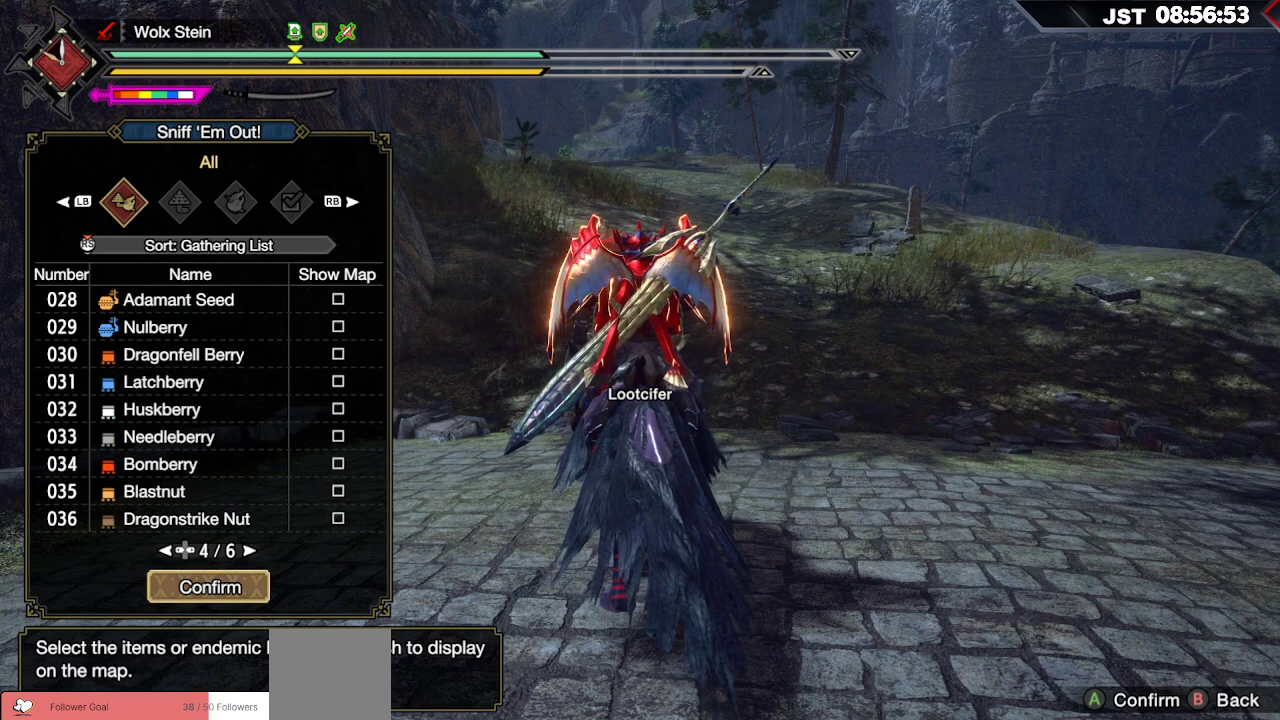
{"buttons": [], "left_stick": "center", "right_stick": "center", "events": []}
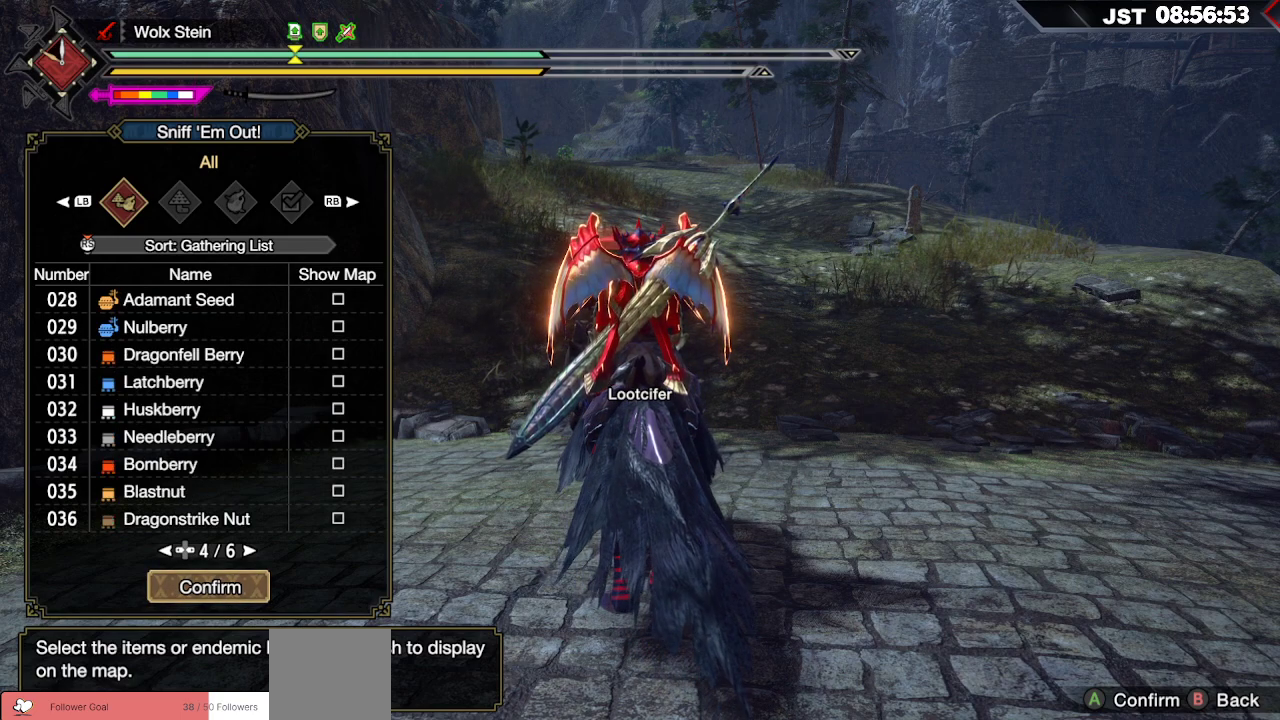
{"buttons": [], "left_stick": "center", "right_stick": "center", "events": [[67, "DPAD_LEFT", "down"], [183, "DPAD_LEFT", "up"]]}